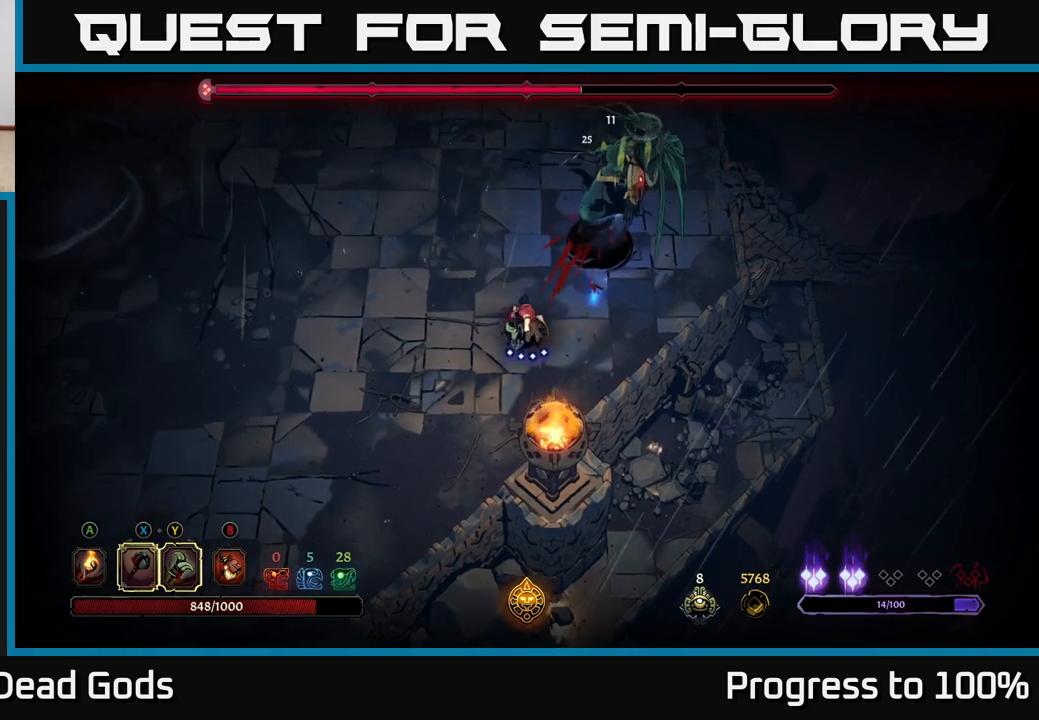
Gameplay with a controller (Xbox layout); each line is a JSON object with the inputs held at the frame after it. "events" lists button and stick changes between this image and that frame as [ms after this image, input, new state], when the widget could be followed in between.
{"buttons": [], "left_stick": "up-right", "right_stick": "center", "events": [[133, "X", "down"], [267, "X", "up"]]}
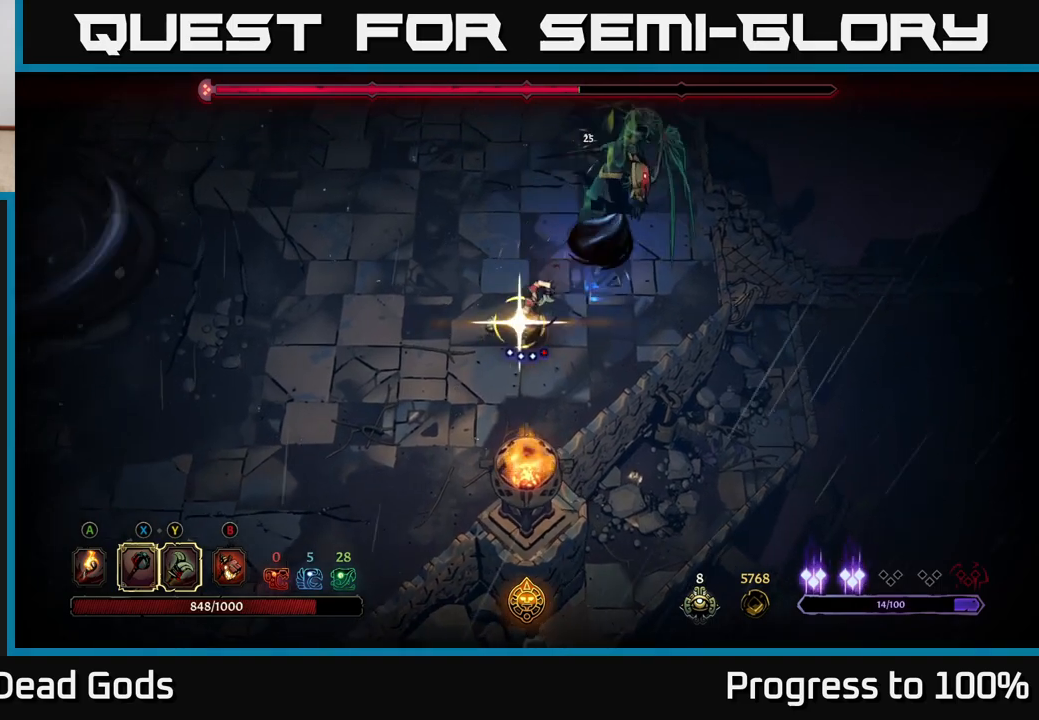
{"buttons": [], "left_stick": "center", "right_stick": "center", "events": [[233, "left_stick", "center"]]}
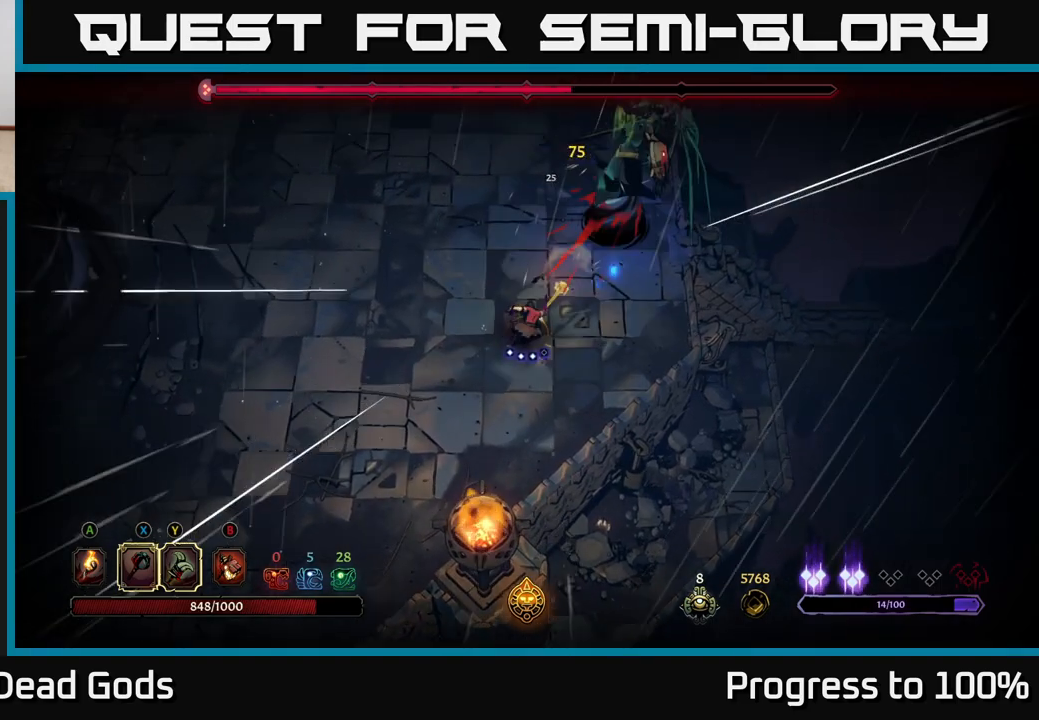
{"buttons": [], "left_stick": "down-left", "right_stick": "center", "events": [[467, "left_stick", "down-left"]]}
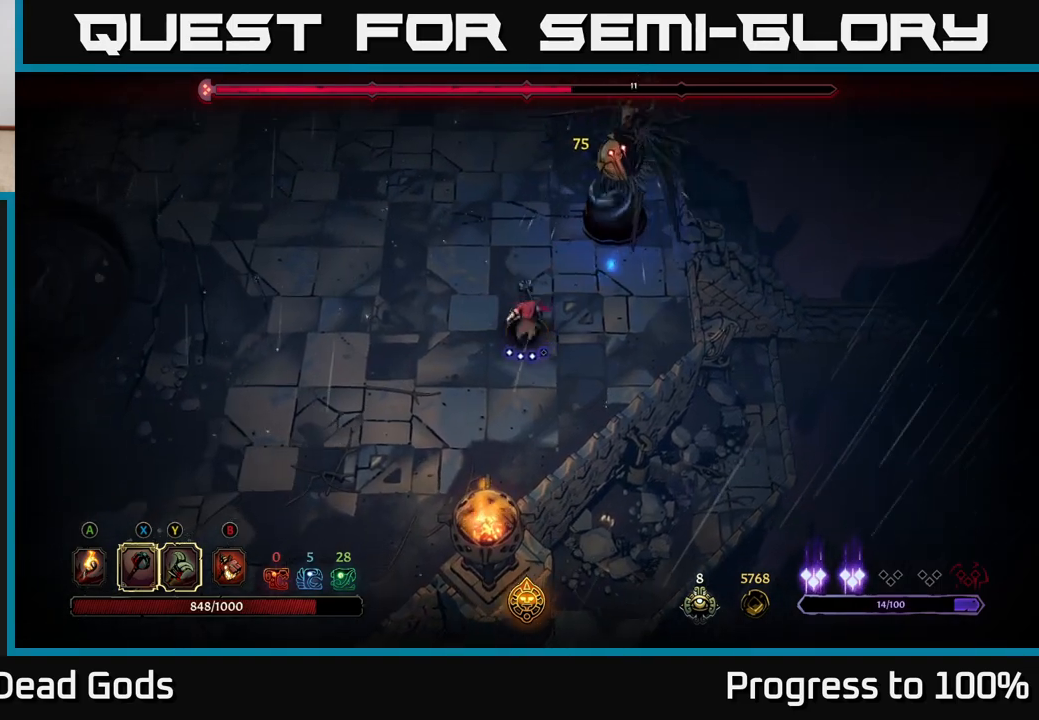
{"buttons": [], "left_stick": "up", "right_stick": "center", "events": [[400, "left_stick", "up"]]}
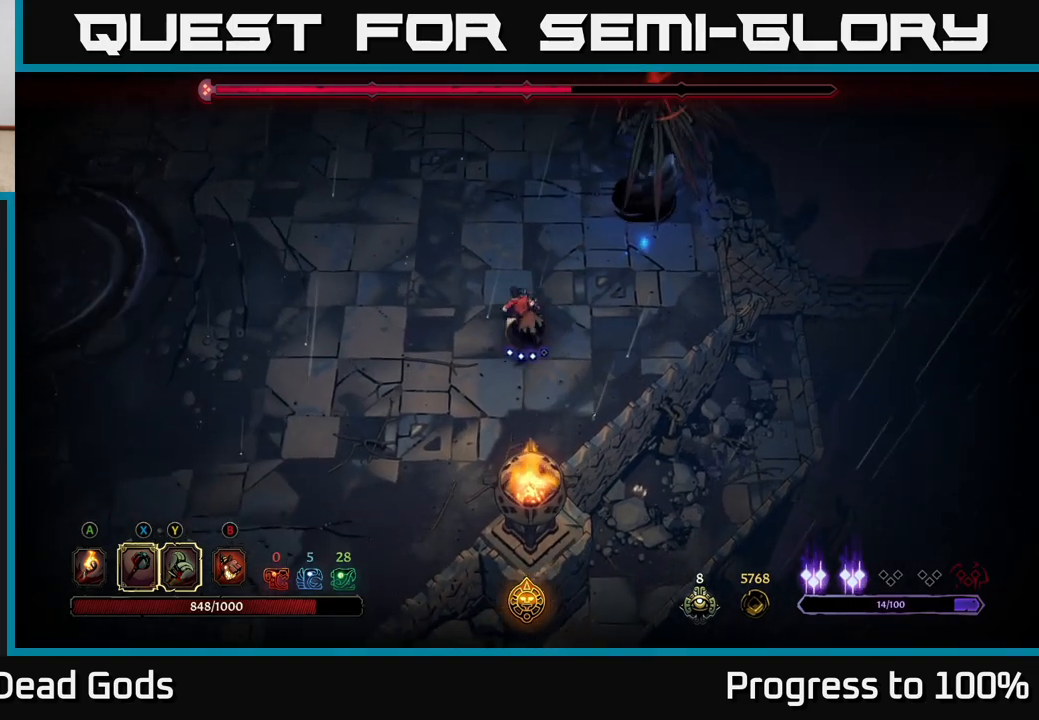
{"buttons": [], "left_stick": "down-left", "right_stick": "center", "events": [[83, "R2", "down"], [317, "left_stick", "down-left"], [367, "R2", "up"]]}
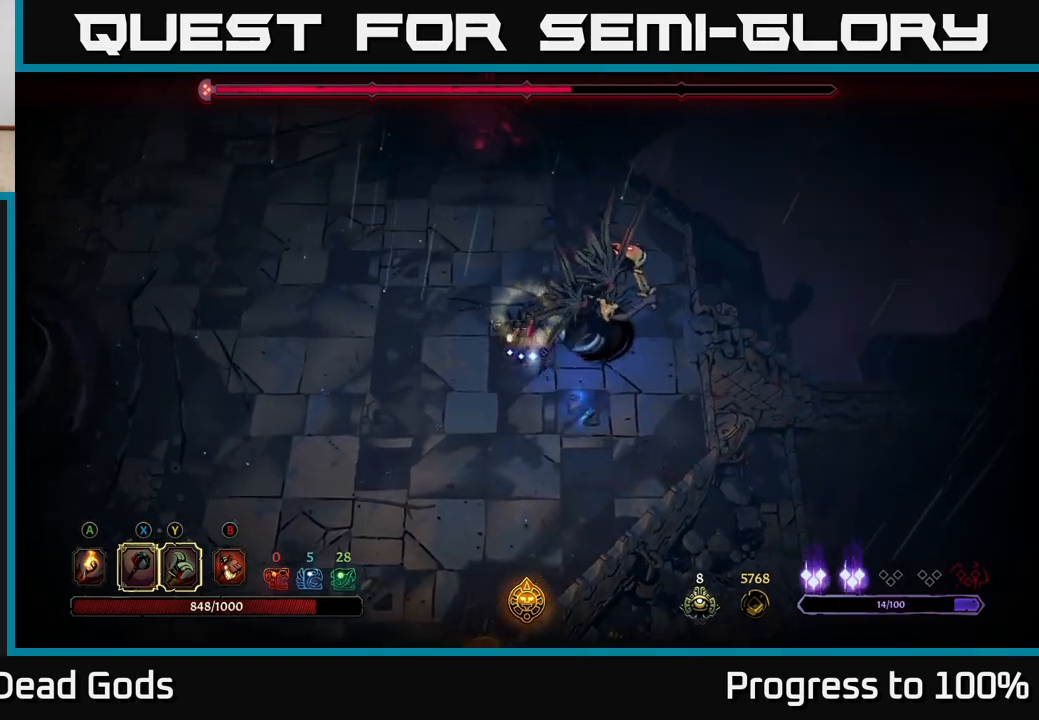
{"buttons": [], "left_stick": "right", "right_stick": "center", "events": [[133, "left_stick", "up"], [383, "left_stick", "right"]]}
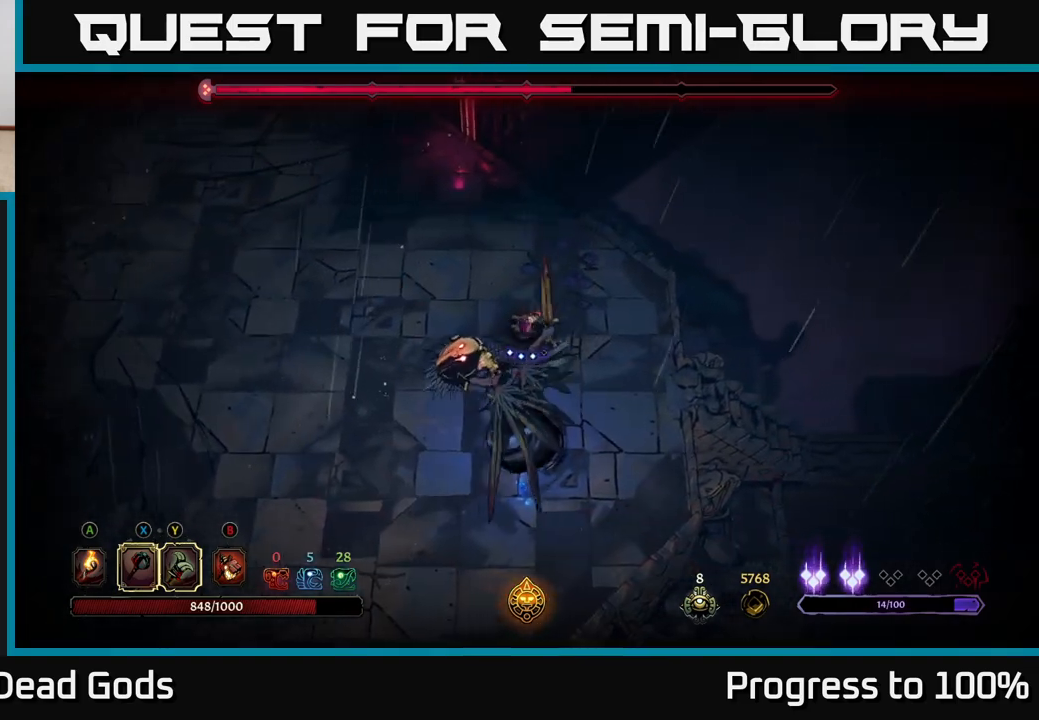
{"buttons": [], "left_stick": "down", "right_stick": "center", "events": [[300, "left_stick", "down"]]}
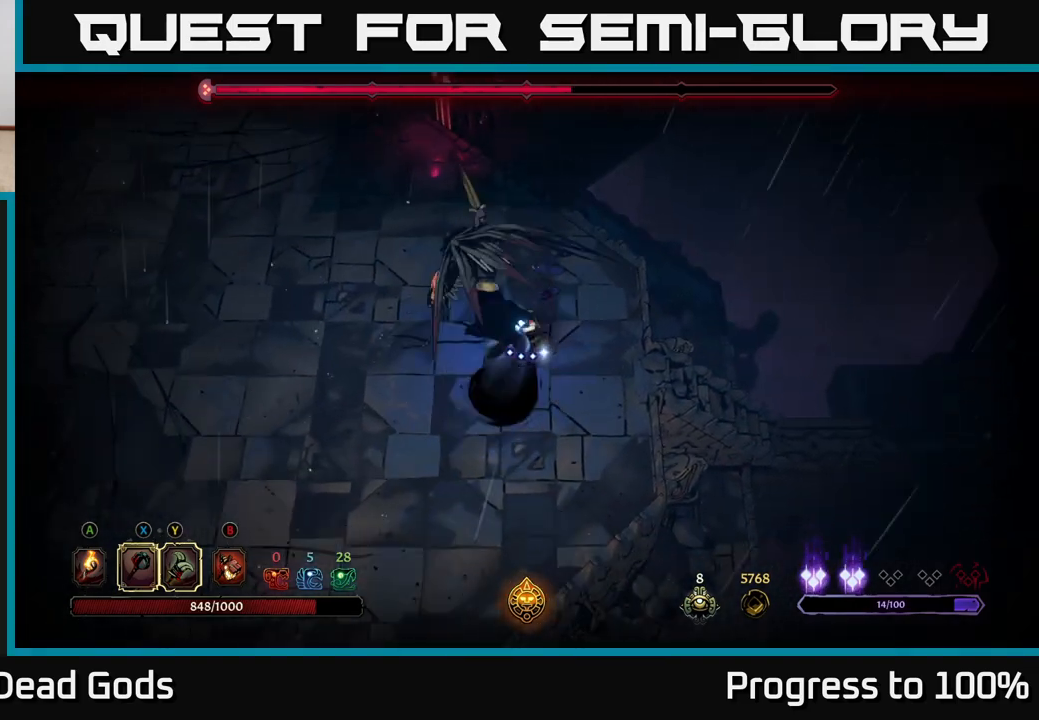
{"buttons": ["Y"], "left_stick": "down", "right_stick": "center", "events": [[17, "L2", "down"], [200, "L2", "up"], [450, "Y", "down"]]}
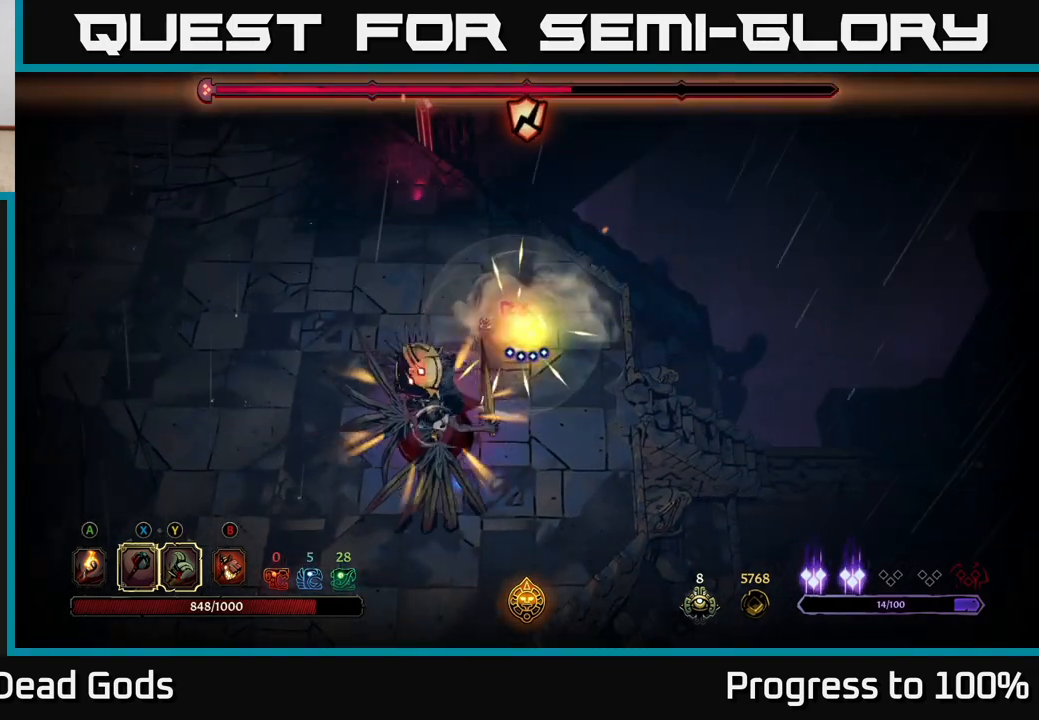
{"buttons": [], "left_stick": "down", "right_stick": "center", "events": [[350, "Y", "up"]]}
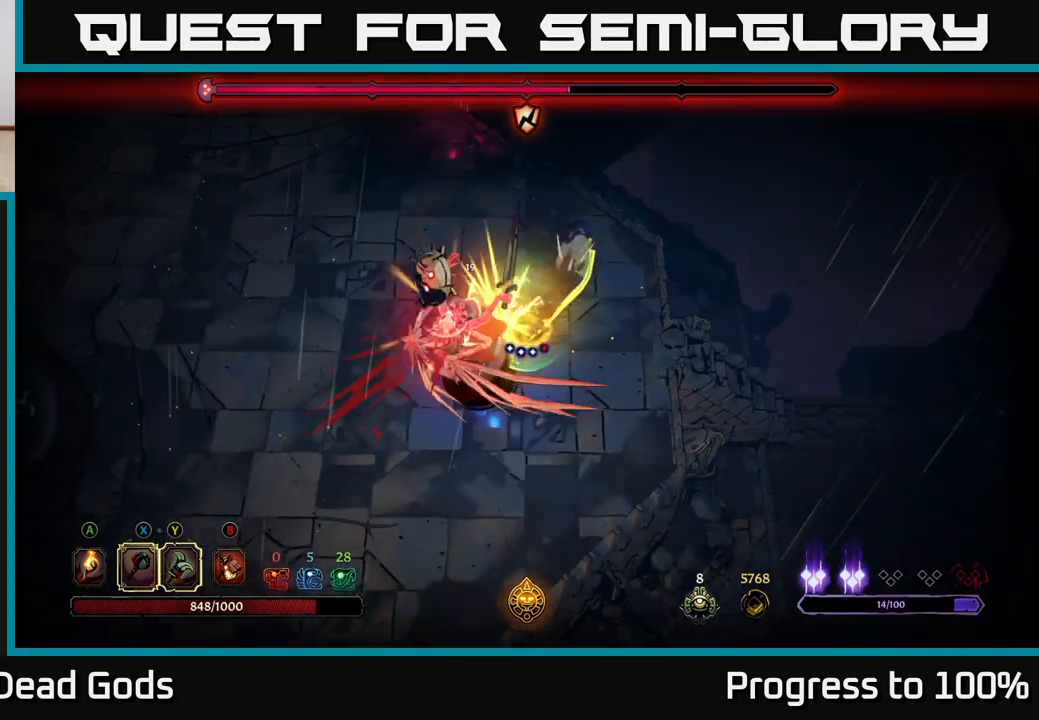
{"buttons": [], "left_stick": "down", "right_stick": "center", "events": [[333, "left_stick", "center"], [450, "left_stick", "down"]]}
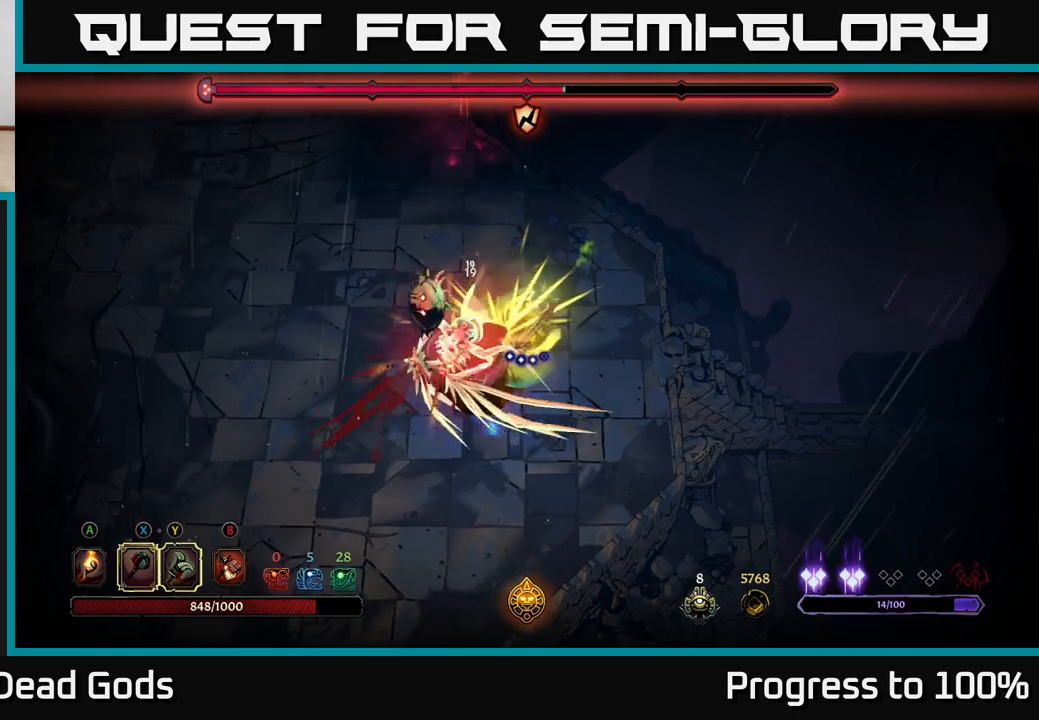
{"buttons": [], "left_stick": "down-left", "right_stick": "center", "events": [[67, "left_stick", "down-left"], [150, "X", "down"], [300, "X", "up"]]}
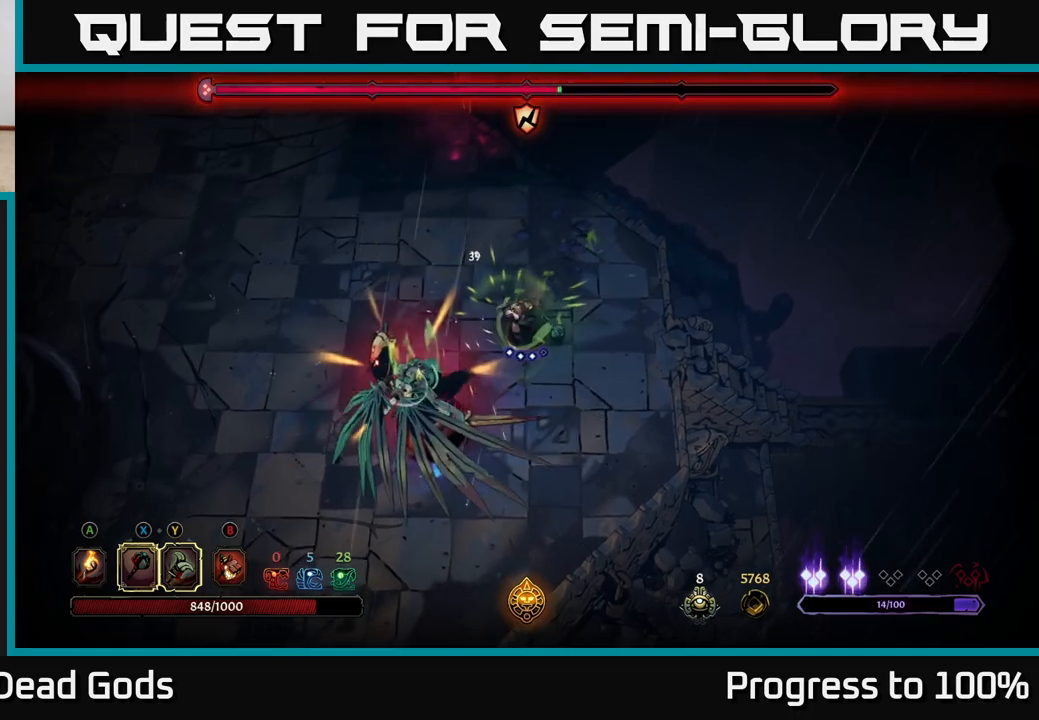
{"buttons": [], "left_stick": "down-left", "right_stick": "center", "events": [[167, "X", "down"], [300, "X", "up"]]}
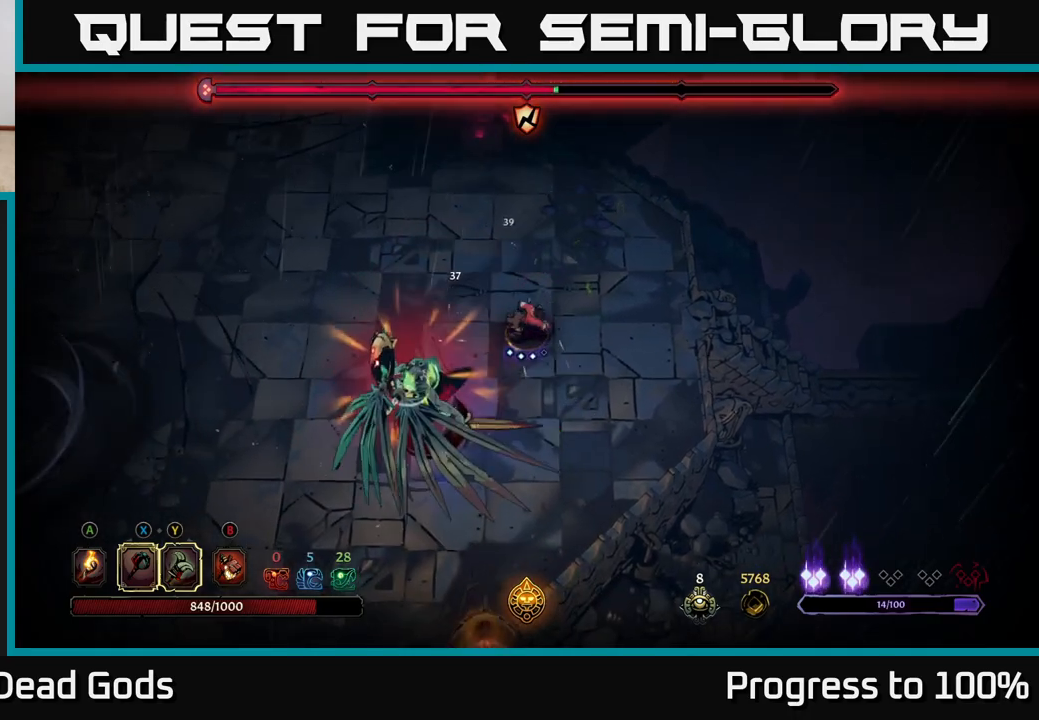
{"buttons": [], "left_stick": "down-left", "right_stick": "center", "events": [[167, "X", "down"], [417, "X", "up"]]}
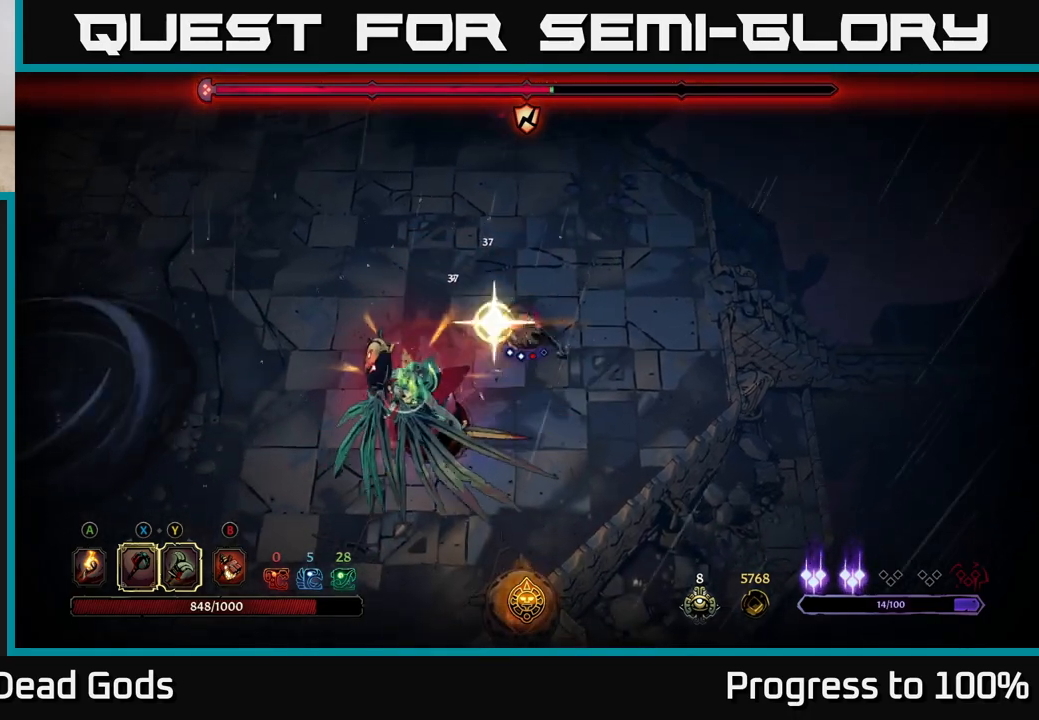
{"buttons": [], "left_stick": "center", "right_stick": "center", "events": [[350, "left_stick", "center"]]}
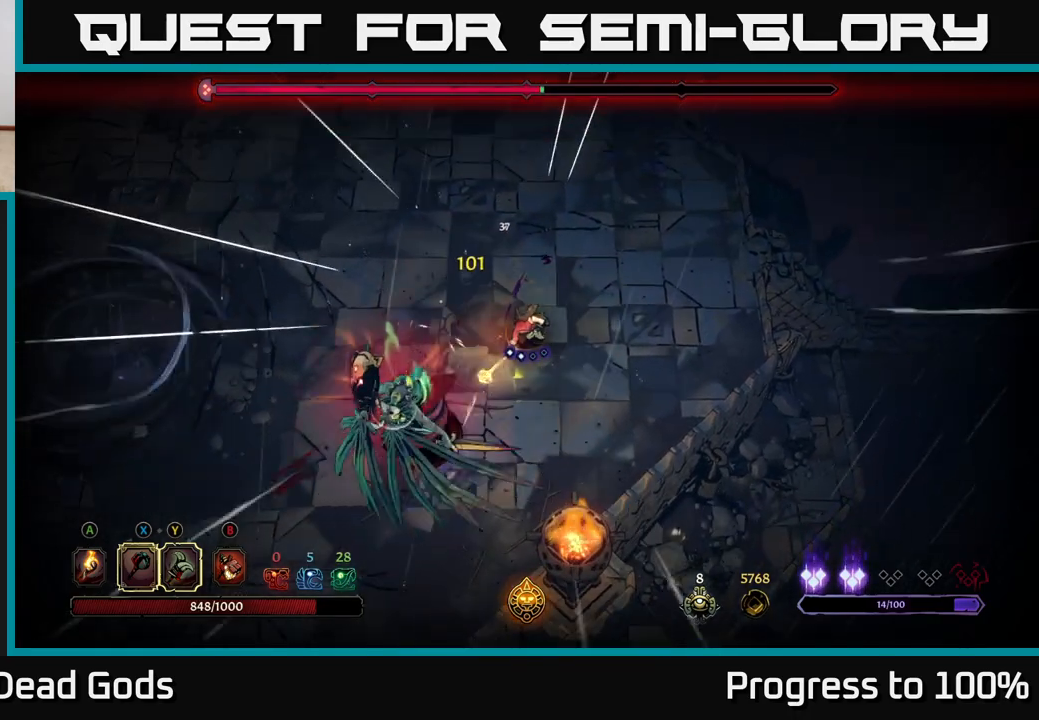
{"buttons": [], "left_stick": "down-right", "right_stick": "center", "events": [[183, "left_stick", "down"], [400, "left_stick", "down-right"]]}
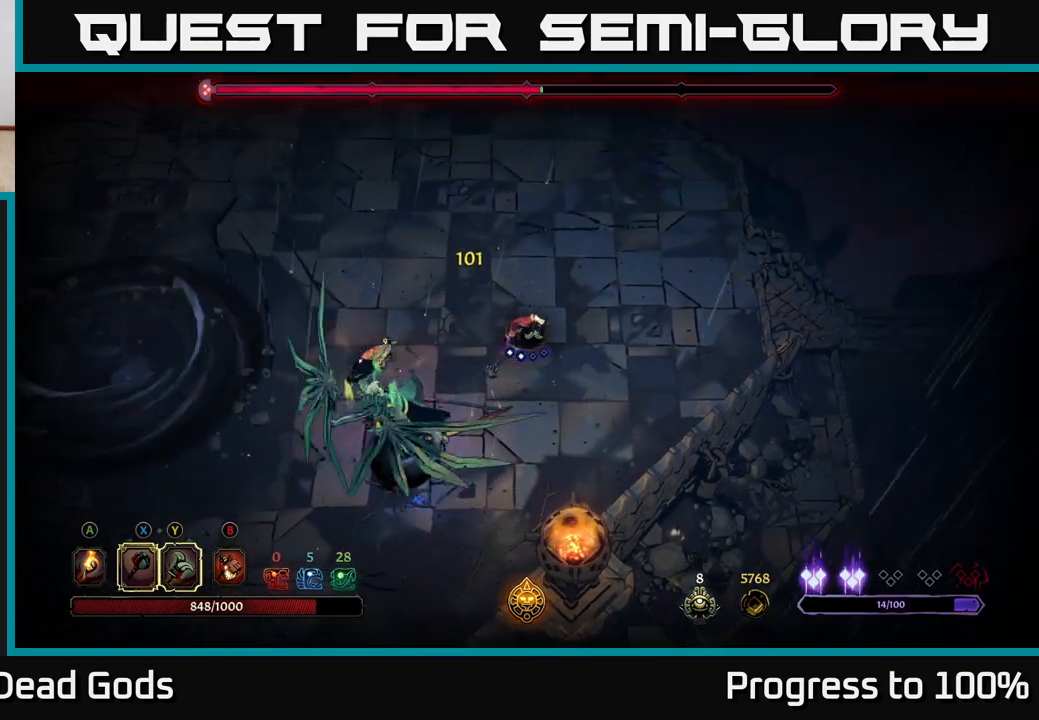
{"buttons": [], "left_stick": "down", "right_stick": "center", "events": [[233, "left_stick", "down"]]}
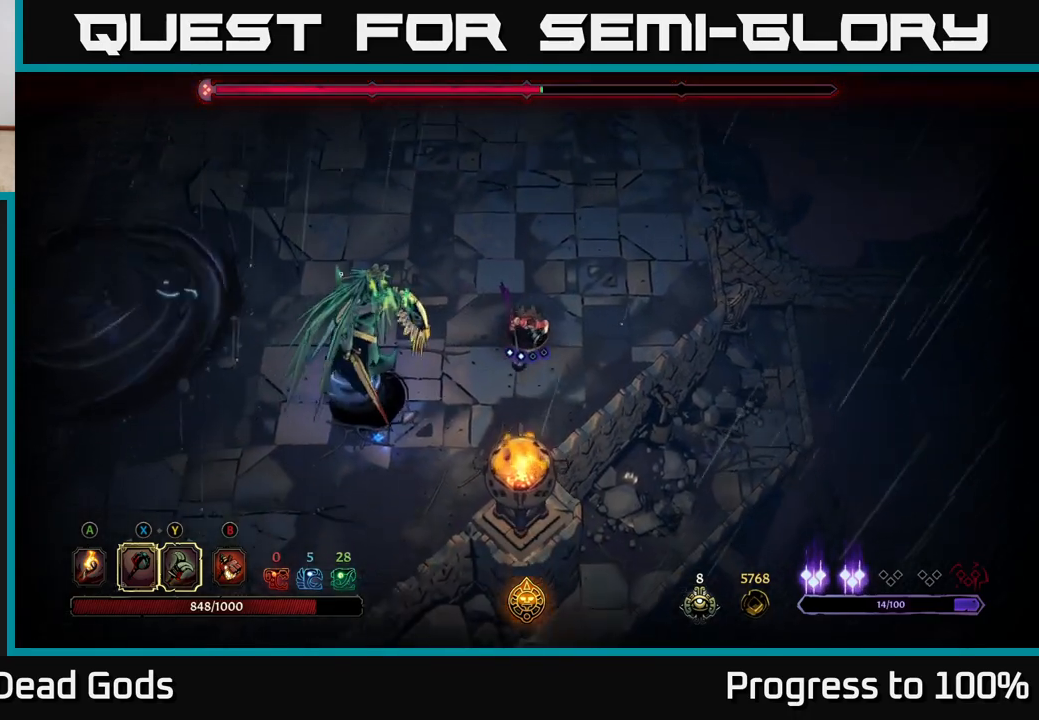
{"buttons": [], "left_stick": "center", "right_stick": "center", "events": [[150, "left_stick", "down-left"], [200, "X", "down"], [283, "X", "up"], [417, "left_stick", "center"]]}
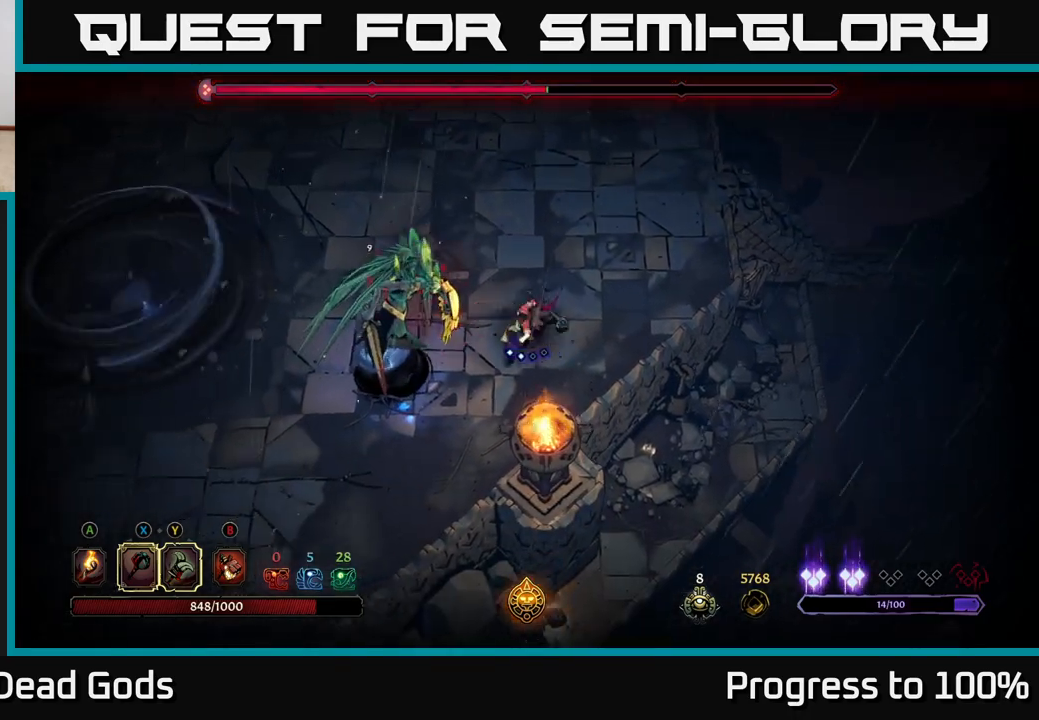
{"buttons": [], "left_stick": "center", "right_stick": "center", "events": []}
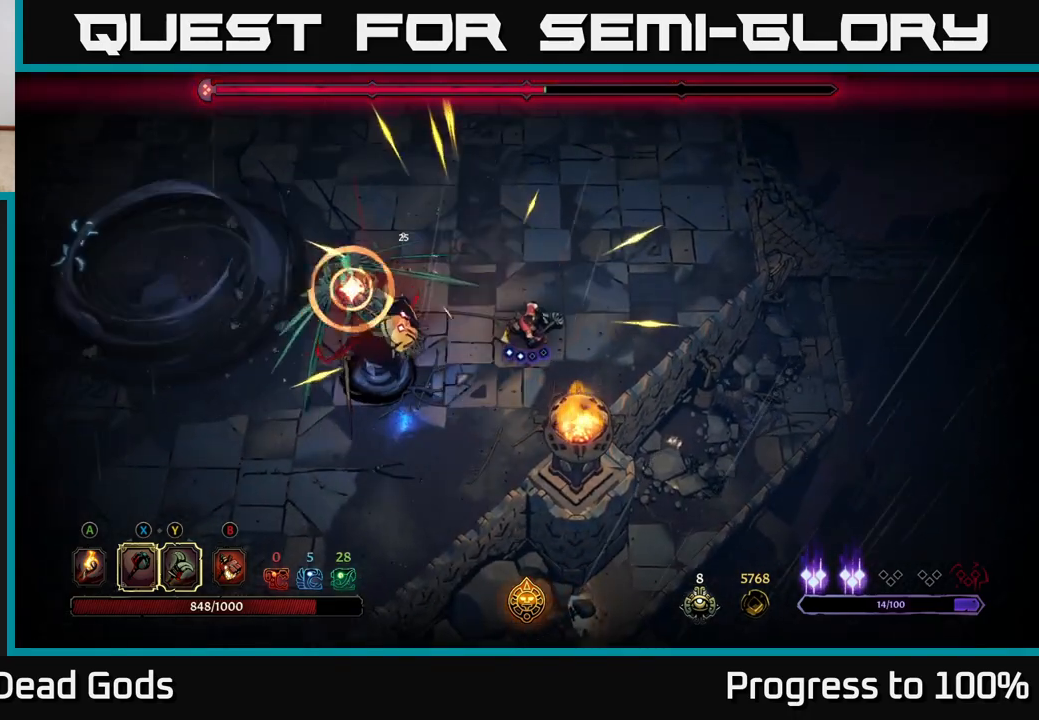
{"buttons": [], "left_stick": "center", "right_stick": "center", "events": [[217, "L2", "down"], [350, "L2", "up"]]}
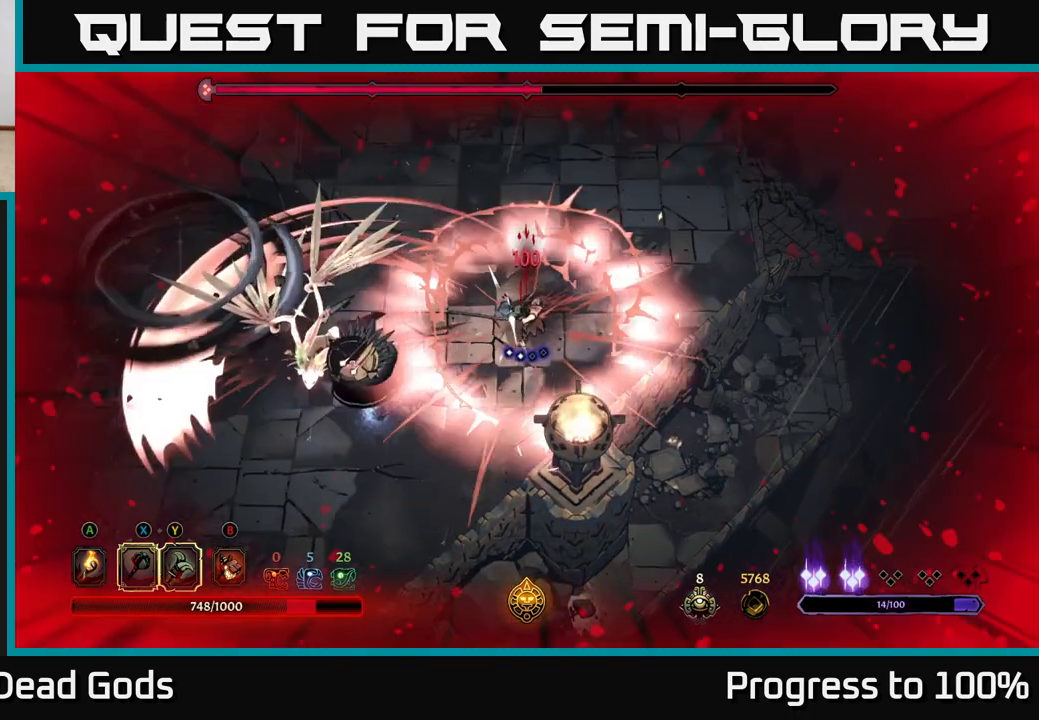
{"buttons": [], "left_stick": "down-left", "right_stick": "center", "events": [[33, "left_stick", "down-left"]]}
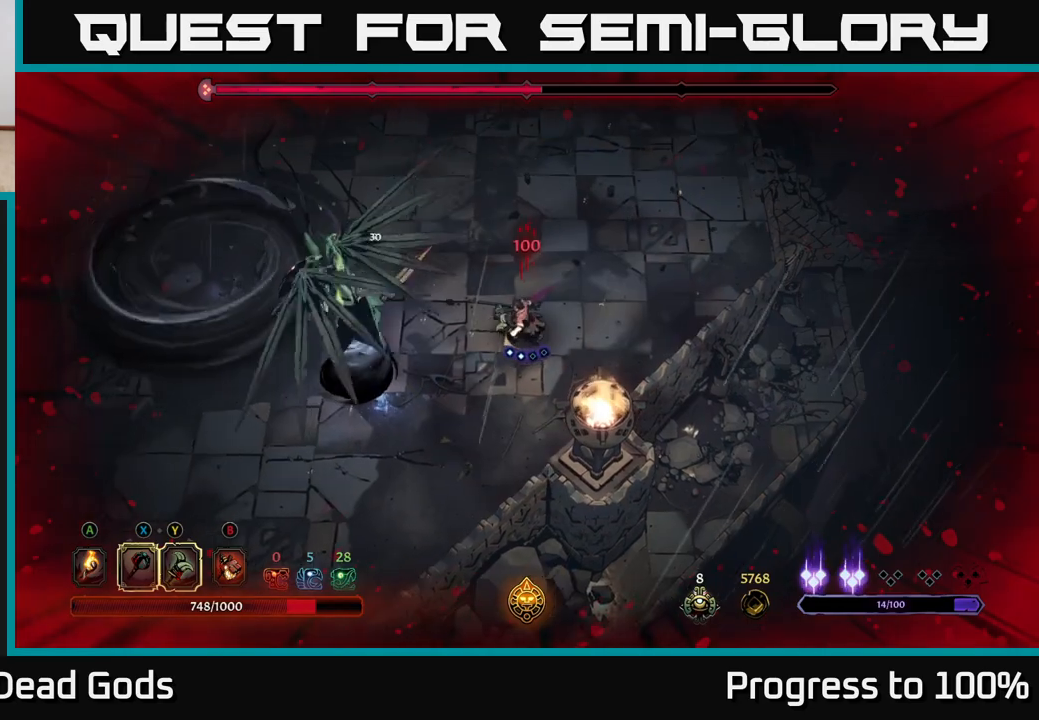
{"buttons": [], "left_stick": "down-left", "right_stick": "center", "events": [[217, "X", "down"], [333, "X", "up"]]}
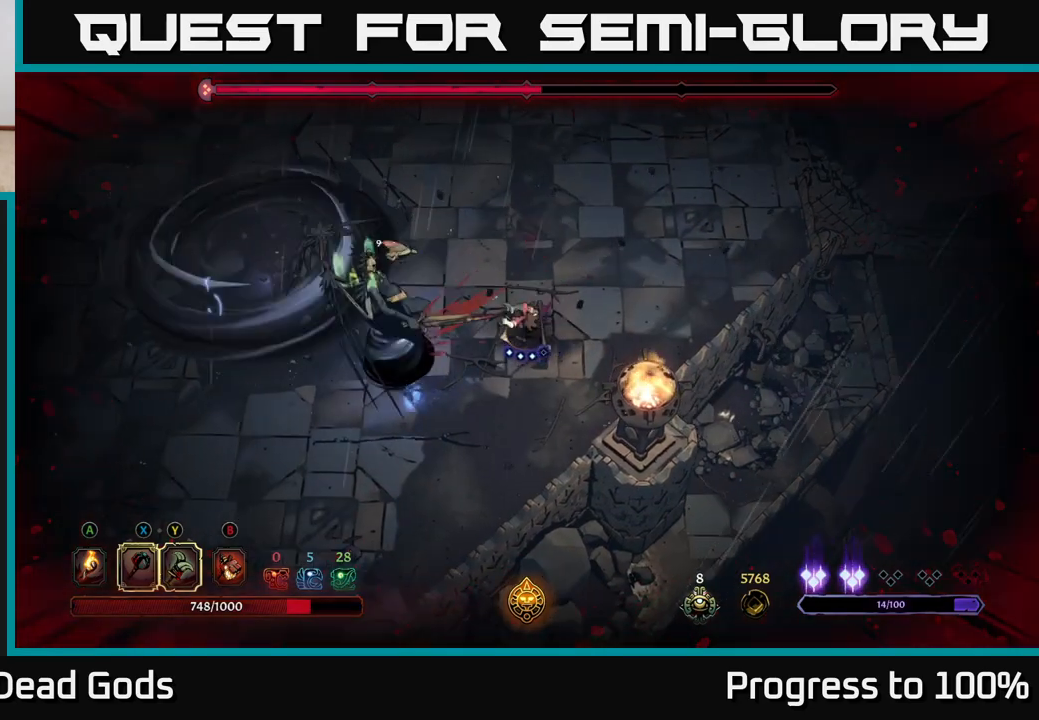
{"buttons": [], "left_stick": "down-left", "right_stick": "center", "events": [[183, "X", "down"], [383, "X", "up"]]}
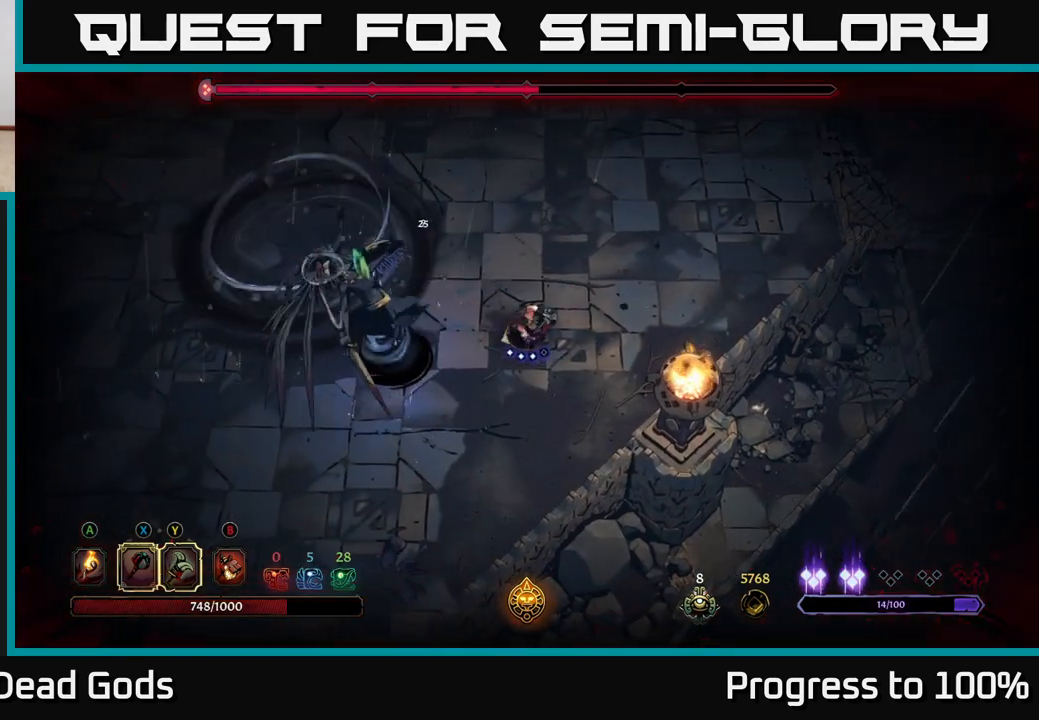
{"buttons": [], "left_stick": "down-left", "right_stick": "center", "events": [[300, "X", "down"], [383, "X", "up"]]}
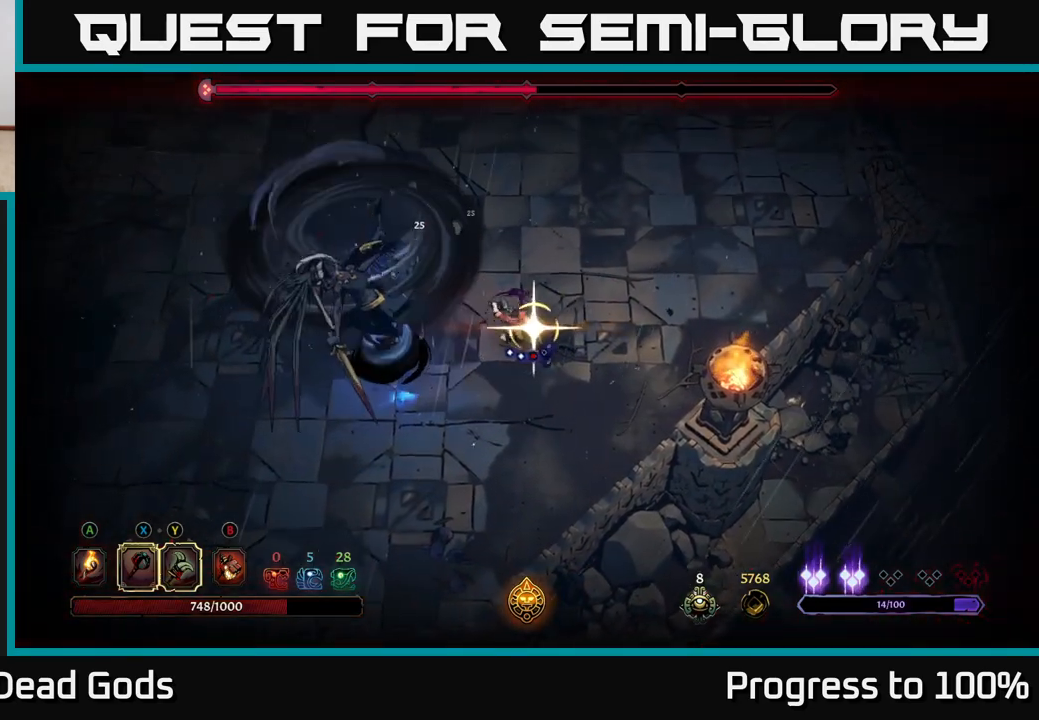
{"buttons": [], "left_stick": "down-left", "right_stick": "center", "events": [[367, "R2", "down"], [483, "R2", "up"]]}
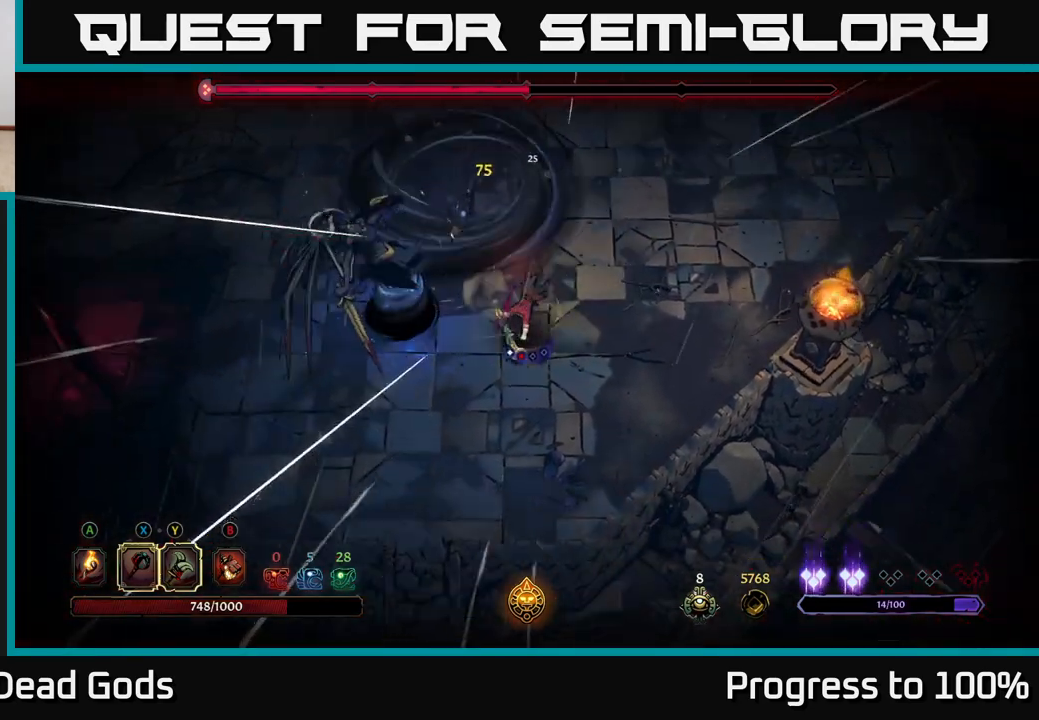
{"buttons": [], "left_stick": "down", "right_stick": "center", "events": [[367, "left_stick", "down"]]}
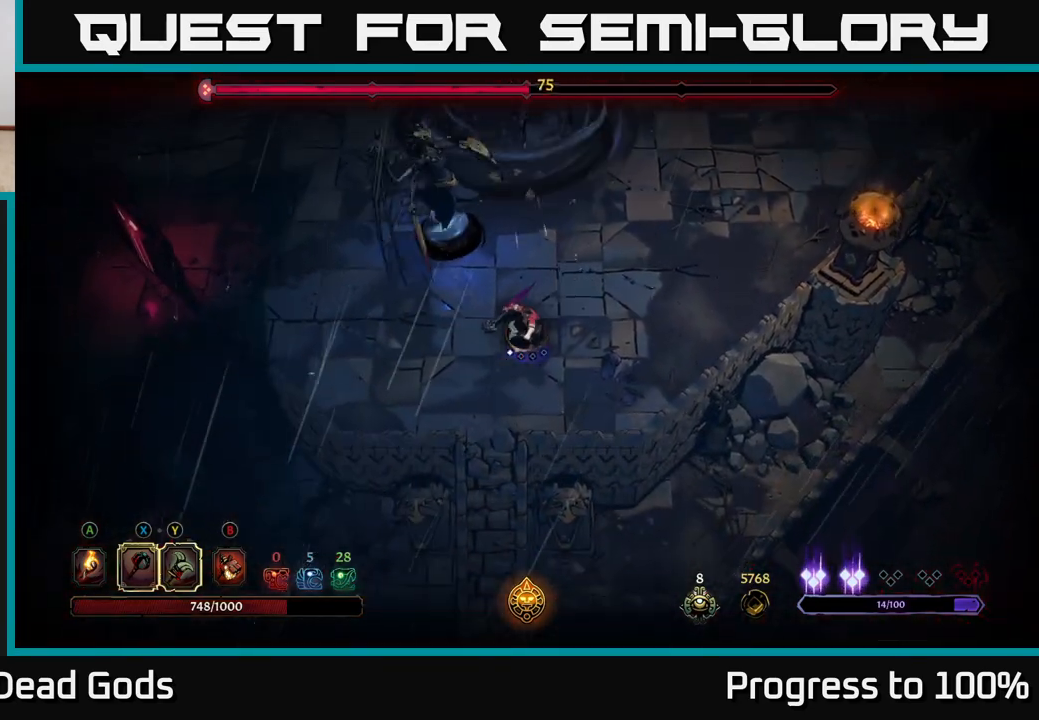
{"buttons": [], "left_stick": "down-right", "right_stick": "center", "events": [[467, "left_stick", "down-right"]]}
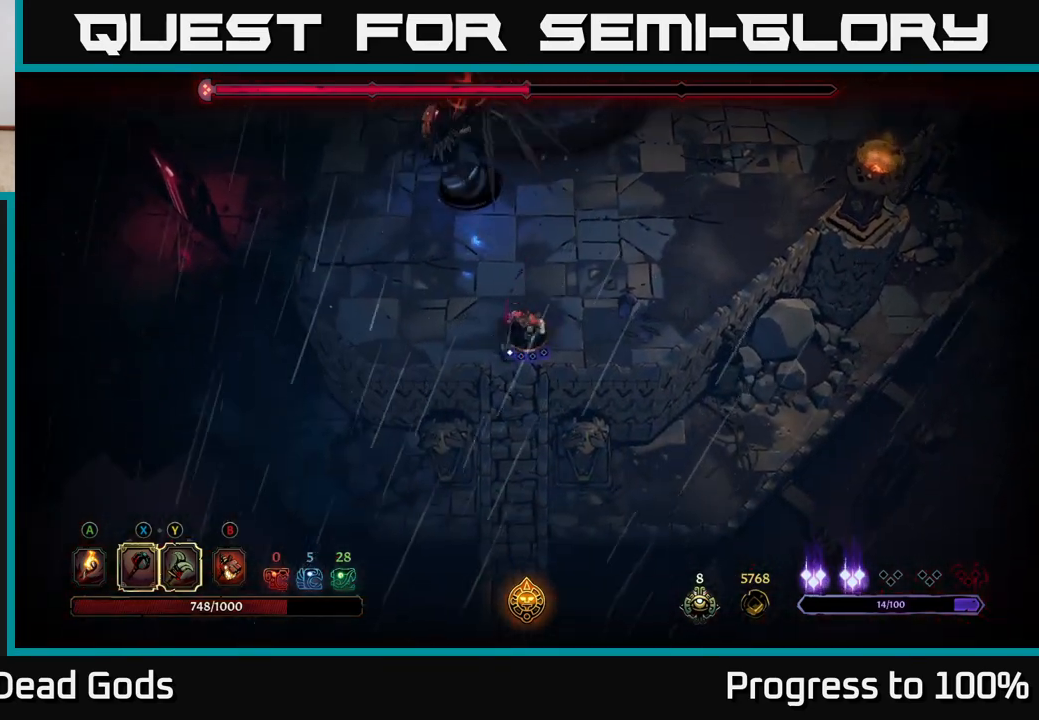
{"buttons": [], "left_stick": "left", "right_stick": "center", "events": [[50, "left_stick", "up-left"], [217, "R2", "down"], [350, "left_stick", "left"], [367, "R2", "up"]]}
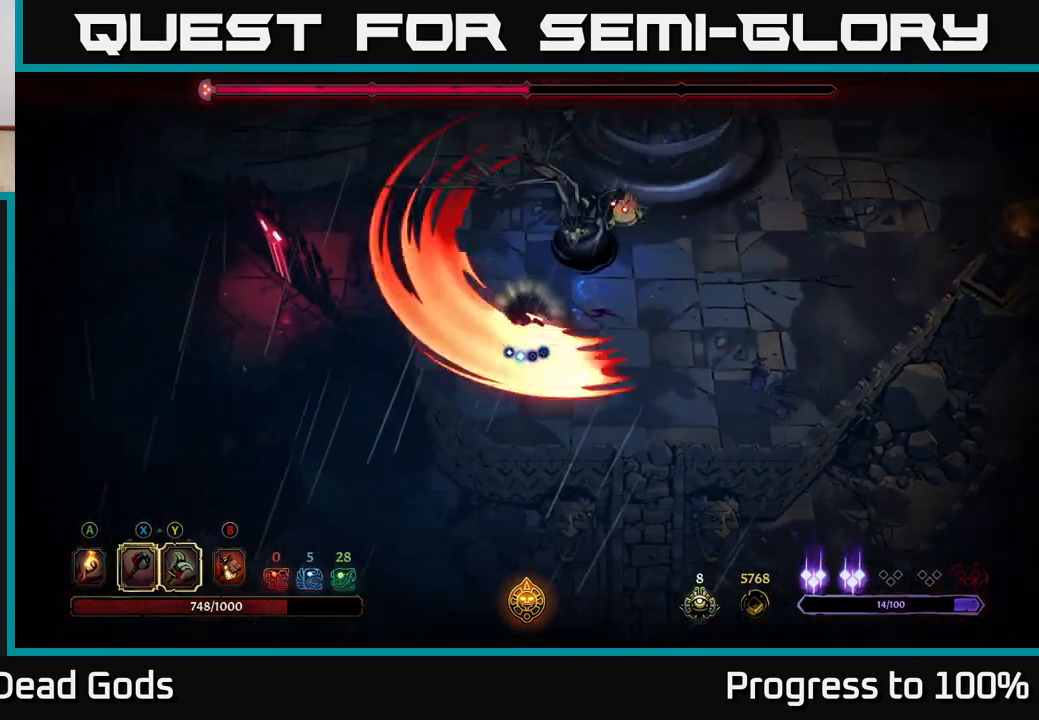
{"buttons": [], "left_stick": "left", "right_stick": "center", "events": []}
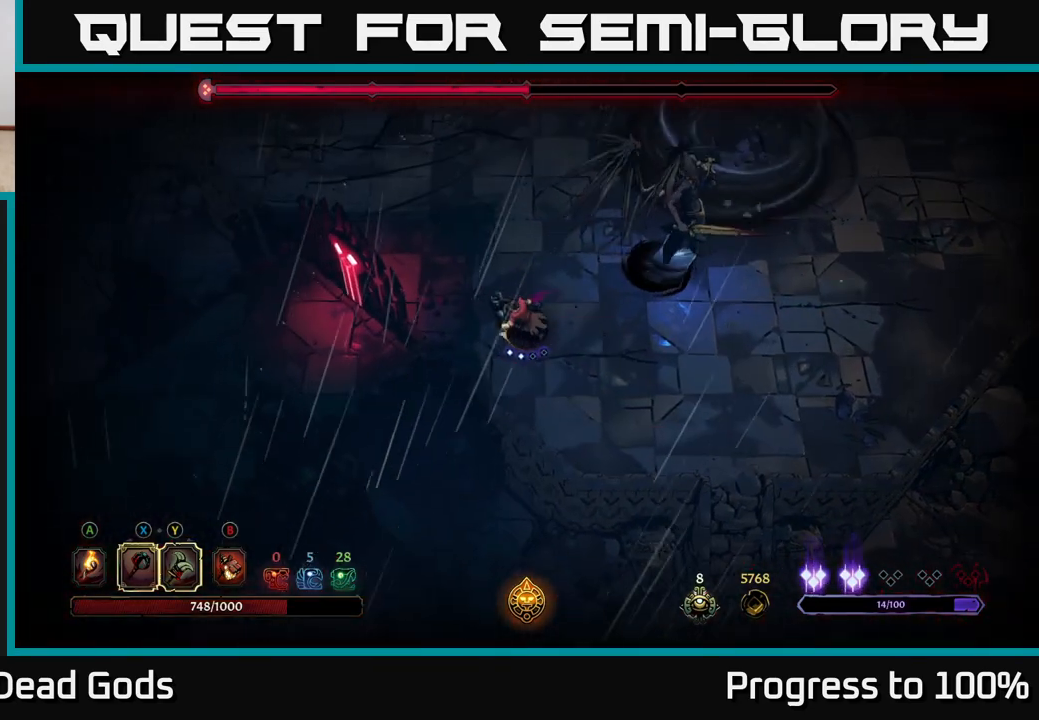
{"buttons": [], "left_stick": "up-right", "right_stick": "center", "events": [[33, "left_stick", "up-left"], [150, "Y", "down"], [150, "left_stick", "up-right"], [450, "Y", "up"]]}
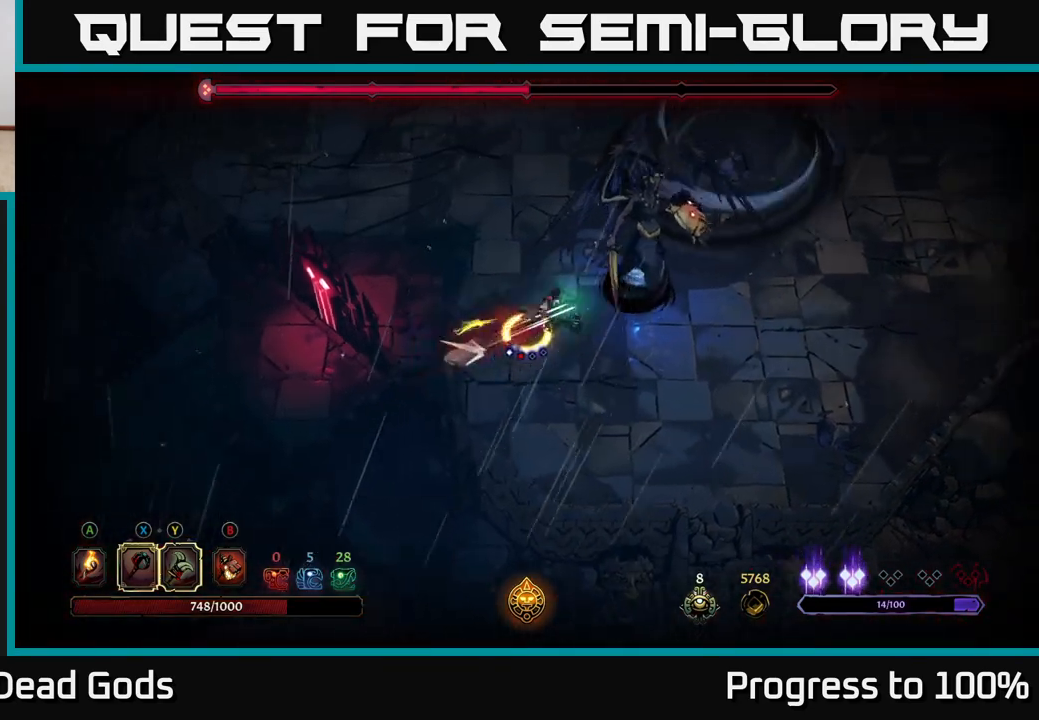
{"buttons": [], "left_stick": "center", "right_stick": "center", "events": [[67, "left_stick", "center"]]}